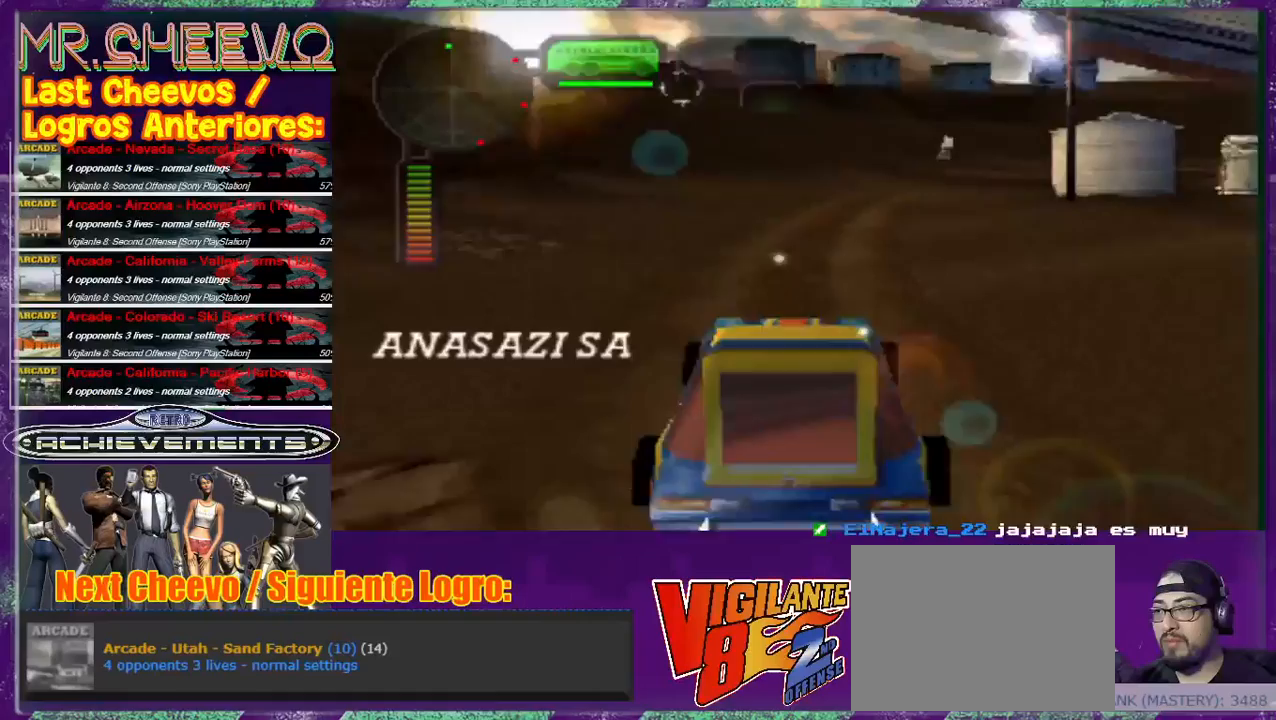
Gameplay with a controller (PlayStation layout); each line is a JSON object with the inputs held at the frame after it. "events" lists button and stick changes between this image and that frame as [ms after this image, input, new state], when the widget could be followed in between. Not read: L3 R3 right_stick.
{"buttons": [], "left_stick": "up", "events": []}
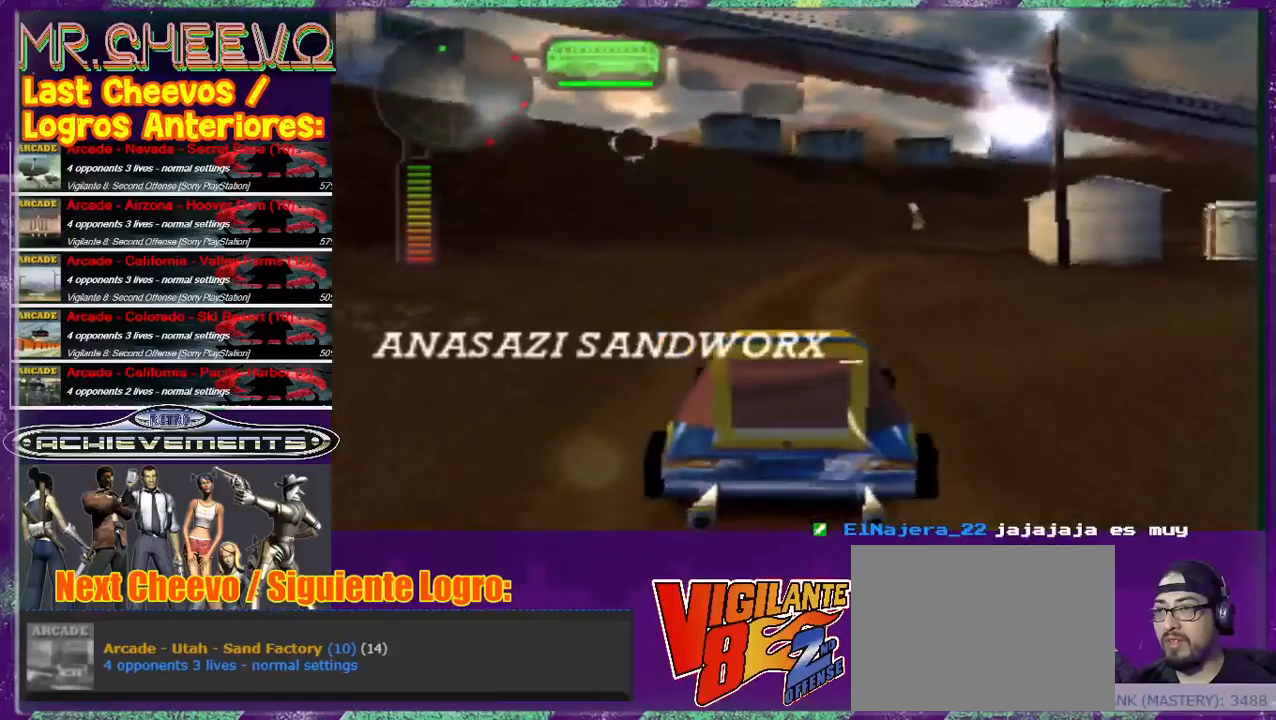
{"buttons": ["CROSS"], "left_stick": "up", "events": [[267, "CROSS", "down"], [300, "CROSS", "up"], [500, "CROSS", "down"]]}
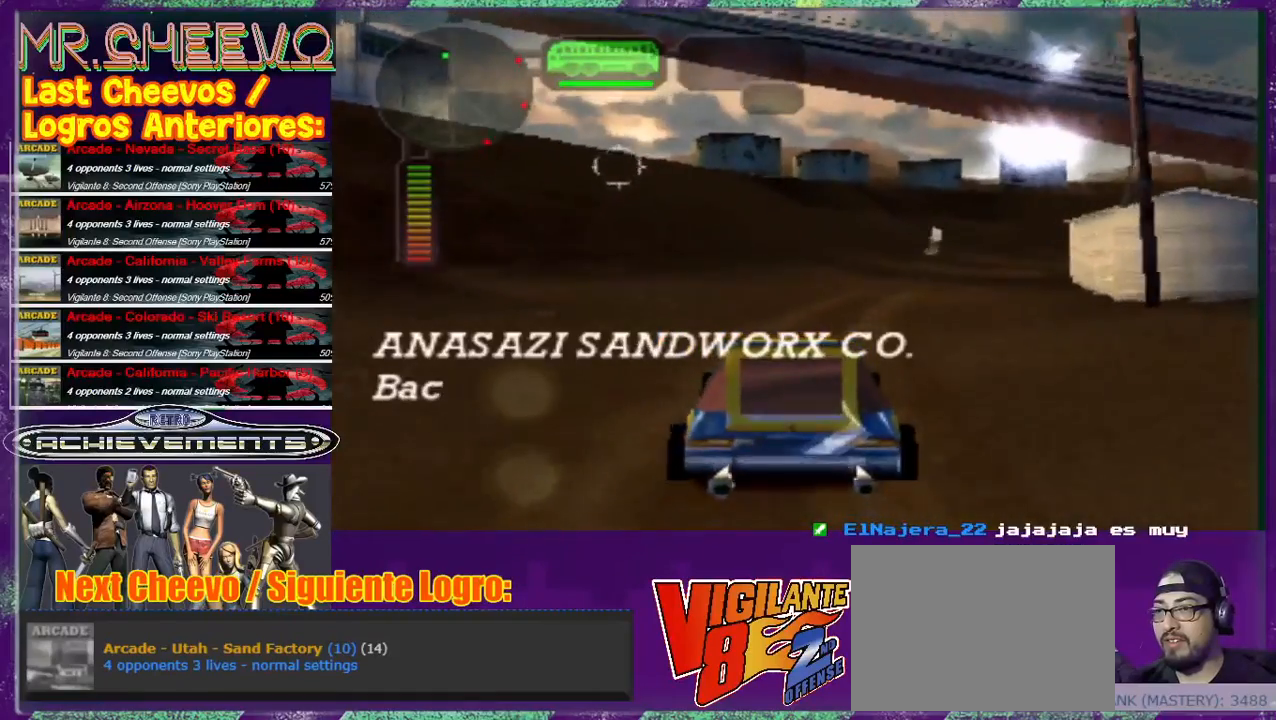
{"buttons": [], "left_stick": "center", "events": [[67, "CROSS", "up"], [67, "left_stick", "up-right"], [200, "left_stick", "up"], [333, "left_stick", "center"]]}
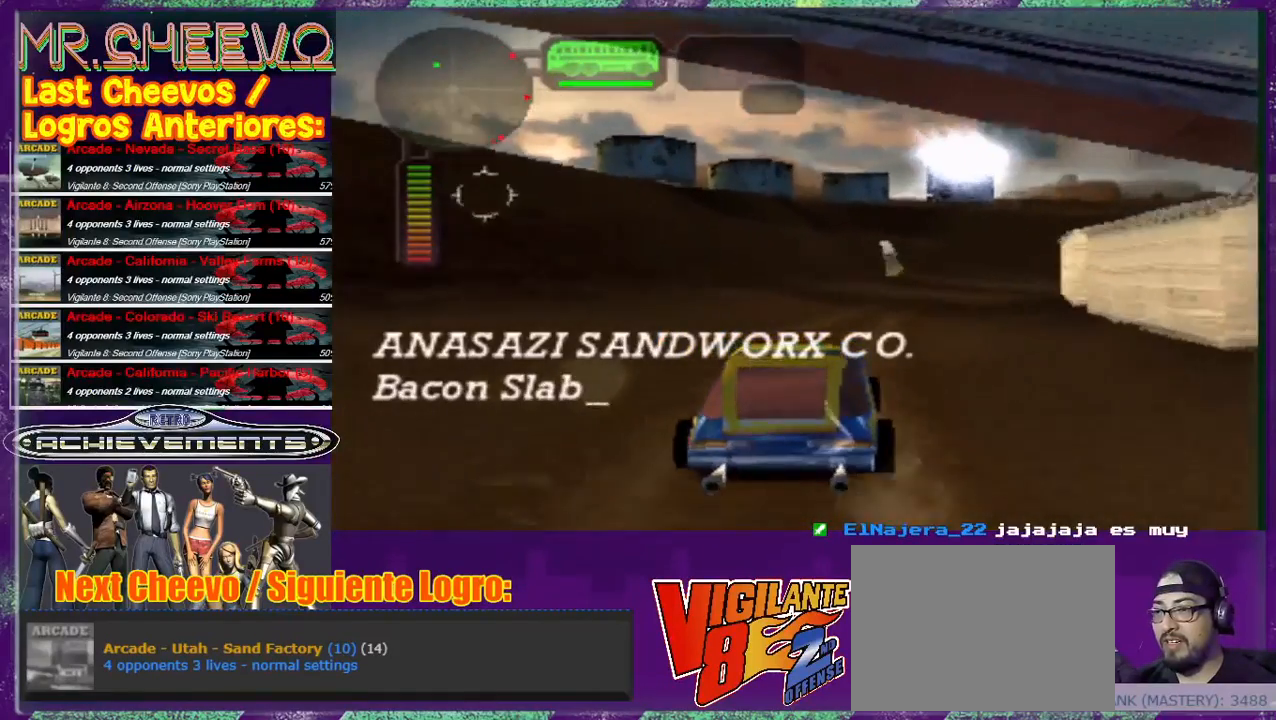
{"buttons": ["CROSS"], "left_stick": "up", "events": [[133, "left_stick", "up"], [500, "CROSS", "down"]]}
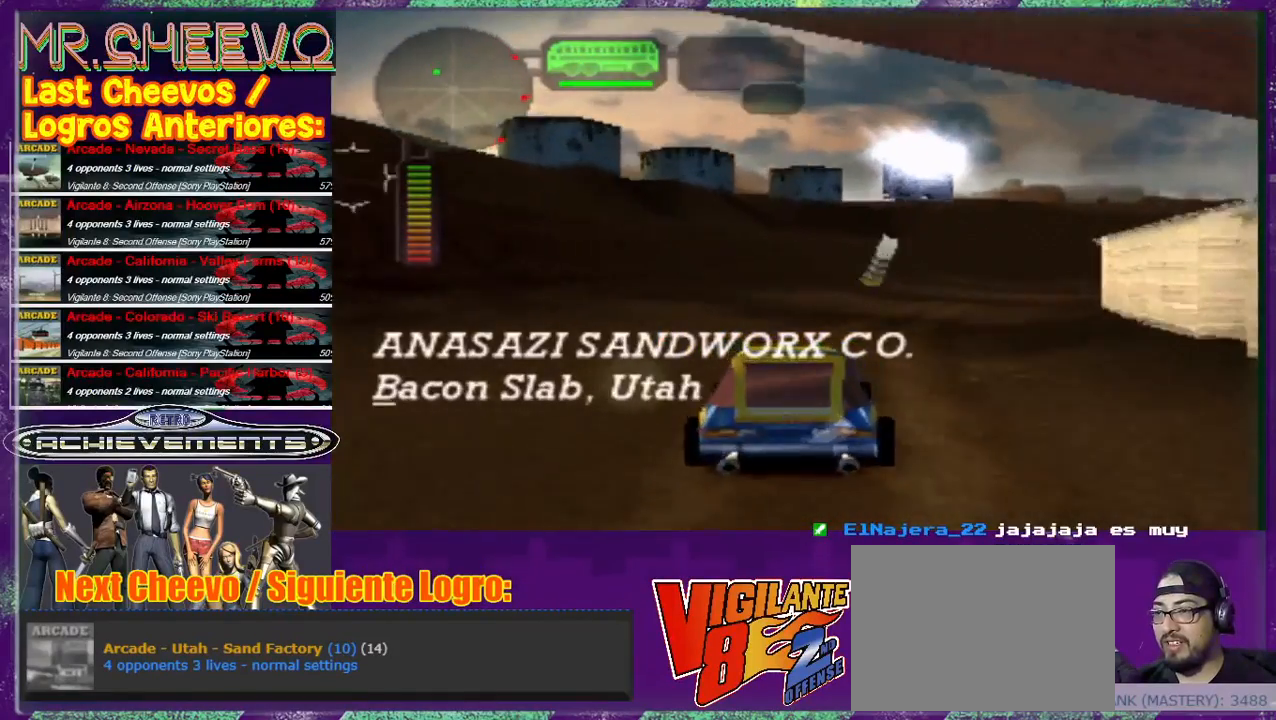
{"buttons": [], "left_stick": "up", "events": [[33, "CROSS", "up"], [33, "left_stick", "up-right"], [67, "CROSS", "down"], [167, "CROSS", "up"], [167, "left_stick", "up"], [333, "left_stick", "up-right"], [500, "left_stick", "up"]]}
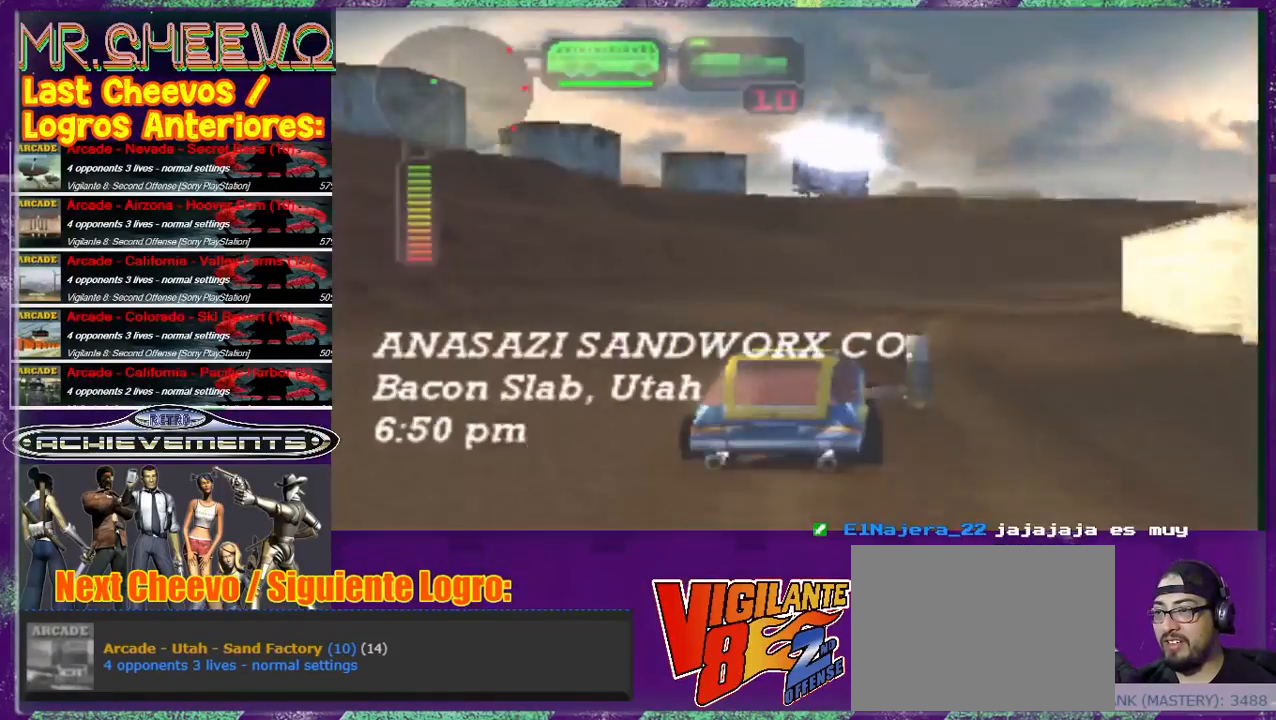
{"buttons": [], "left_stick": "up", "events": [[200, "CROSS", "down"], [300, "CROSS", "up"], [333, "left_stick", "up-right"], [367, "CROSS", "down"], [433, "CROSS", "up"], [433, "left_stick", "up"]]}
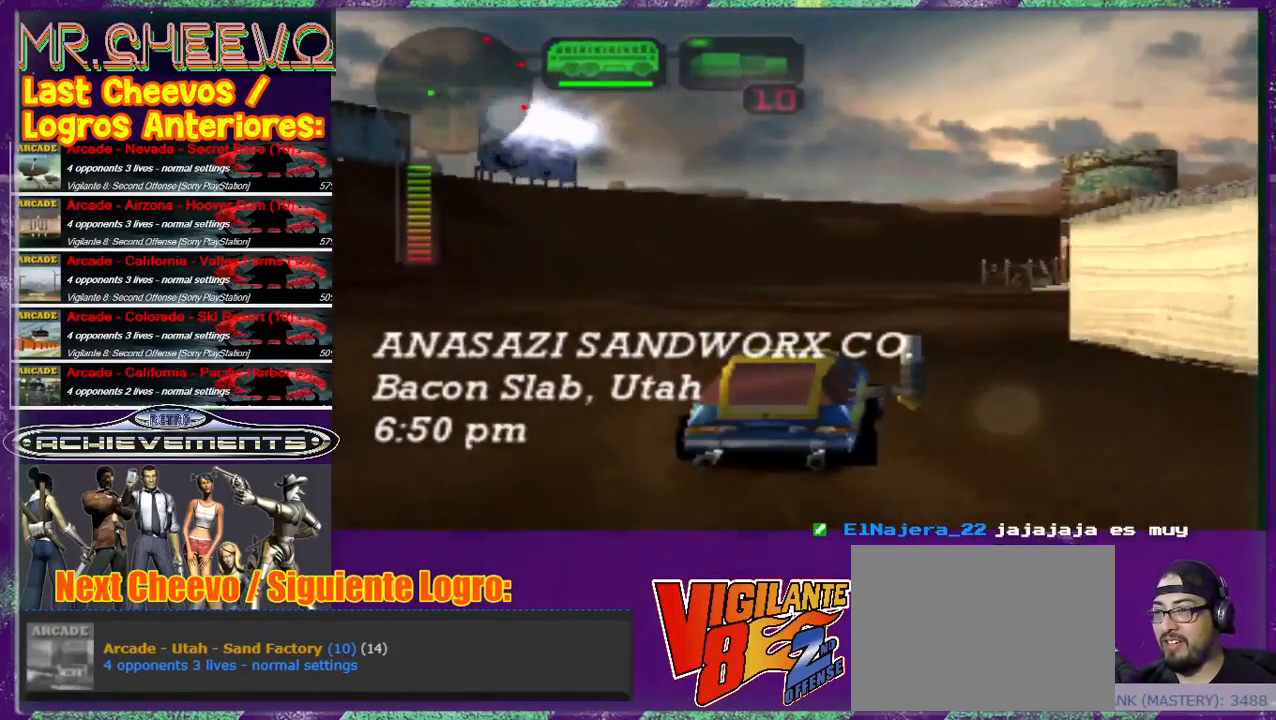
{"buttons": [], "left_stick": "up", "events": [[33, "CROSS", "down"], [133, "CROSS", "up"], [167, "CROSS", "down"], [300, "CROSS", "up"]]}
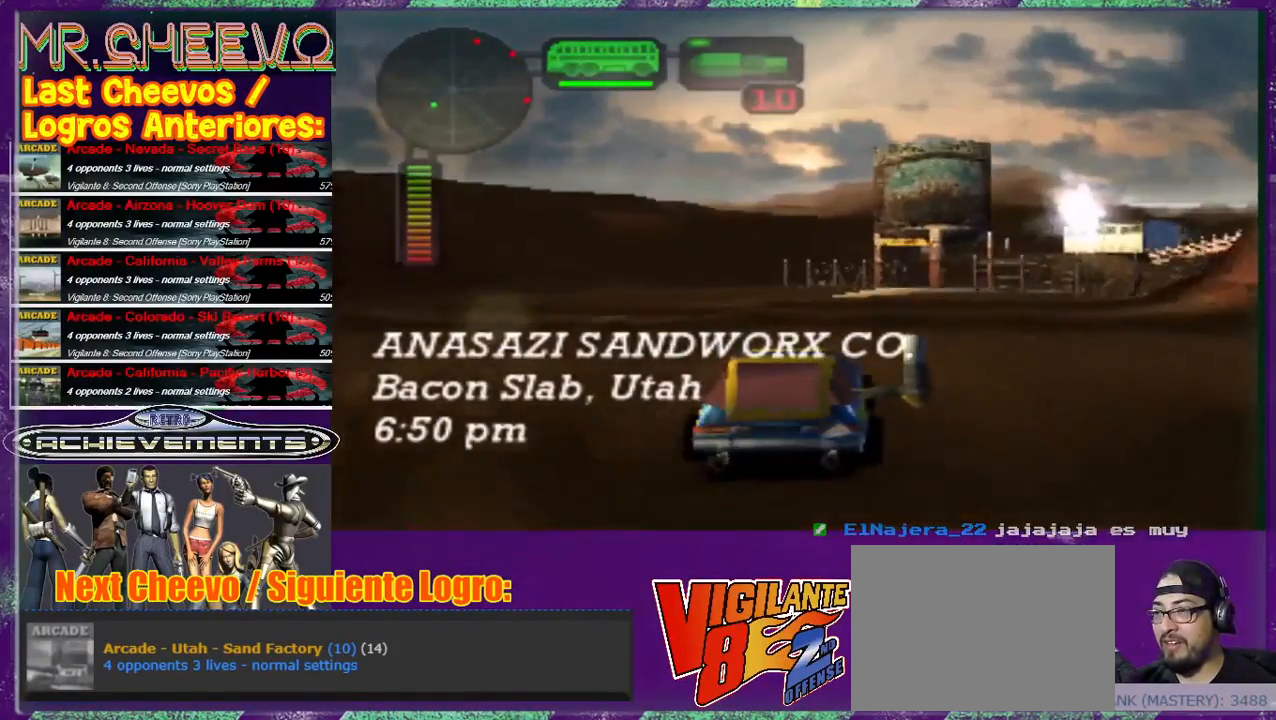
{"buttons": [], "left_stick": "center", "events": [[100, "left_stick", "right"], [333, "left_stick", "center"]]}
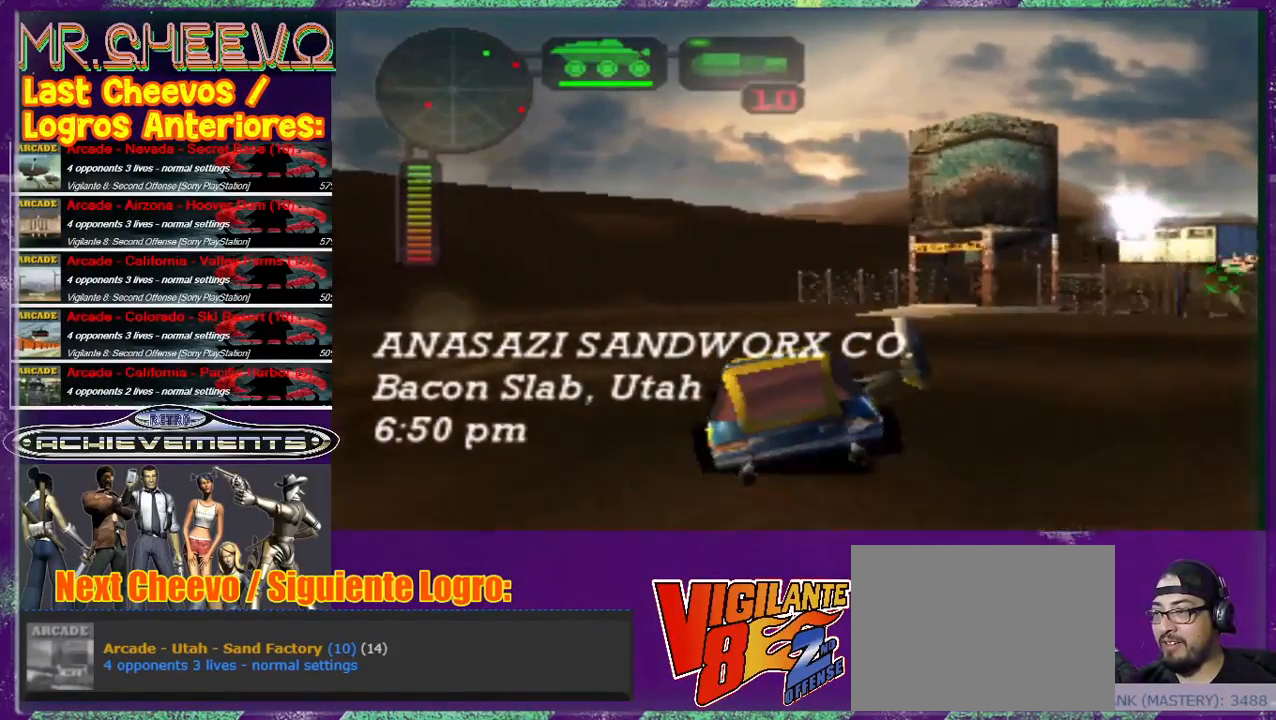
{"buttons": [], "left_stick": "center", "events": []}
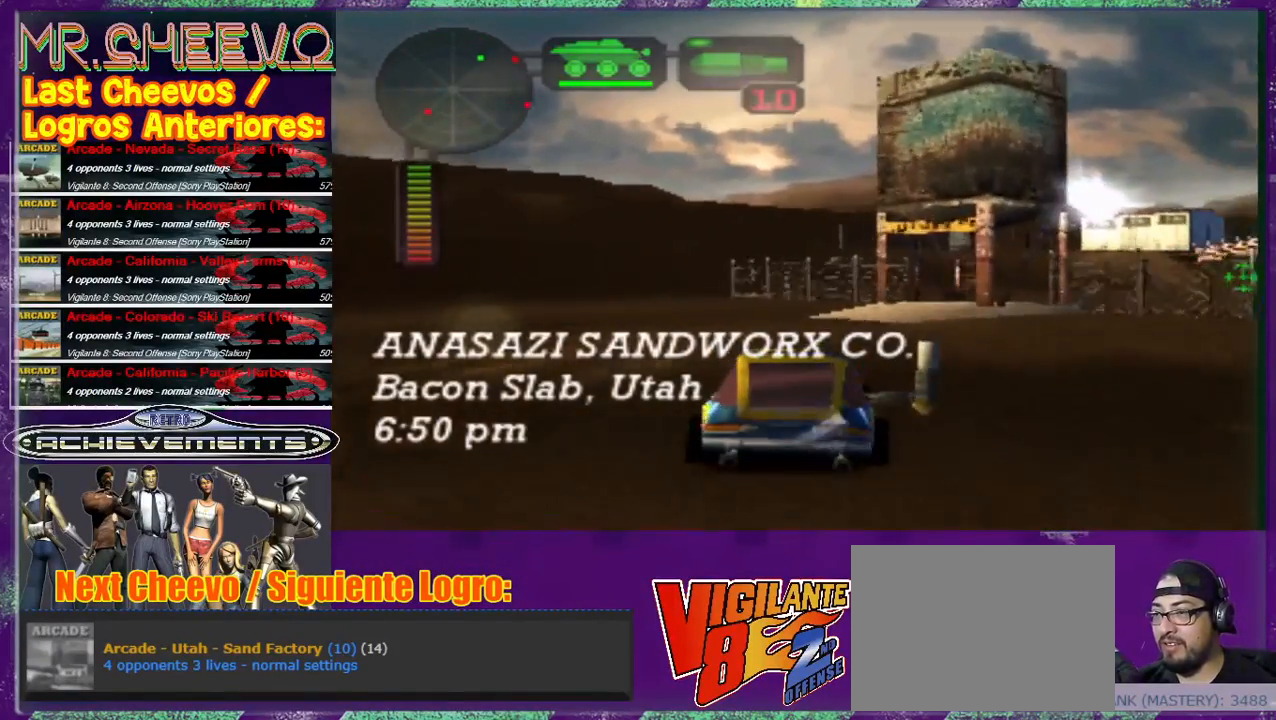
{"buttons": [], "left_stick": "right", "events": [[233, "left_stick", "right"]]}
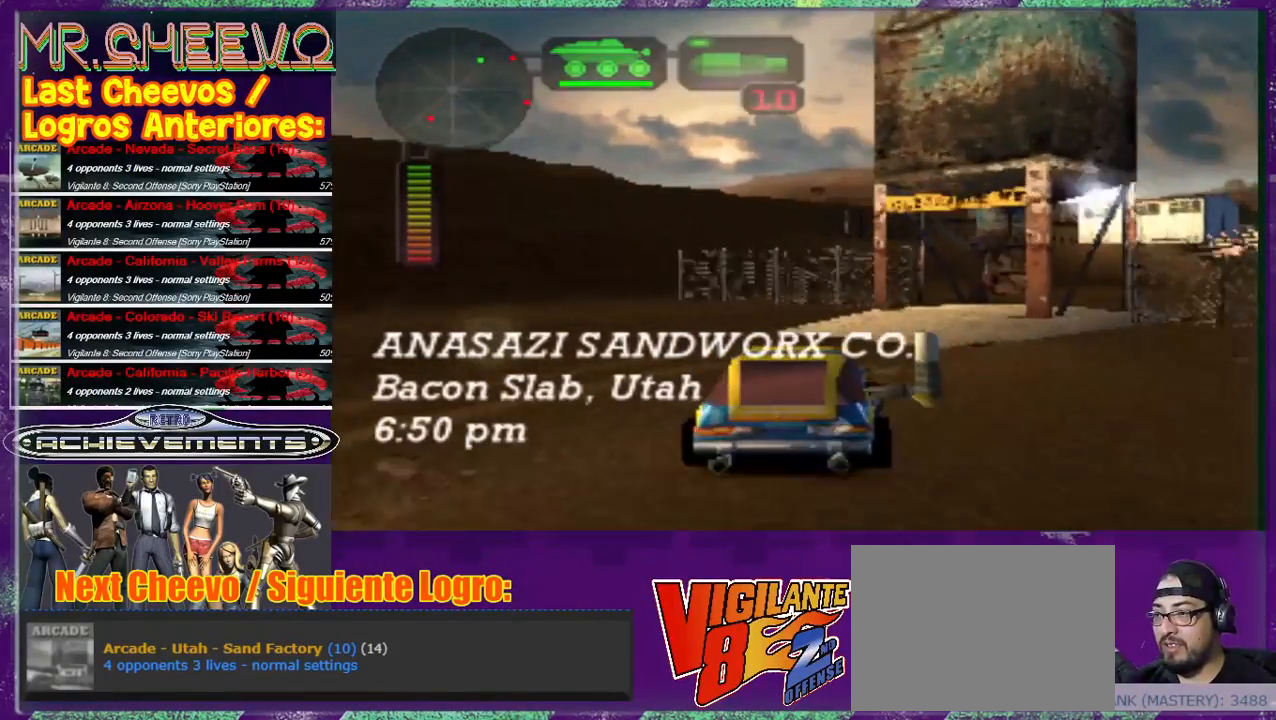
{"buttons": [], "left_stick": "right", "events": [[33, "left_stick", "center"], [500, "left_stick", "right"]]}
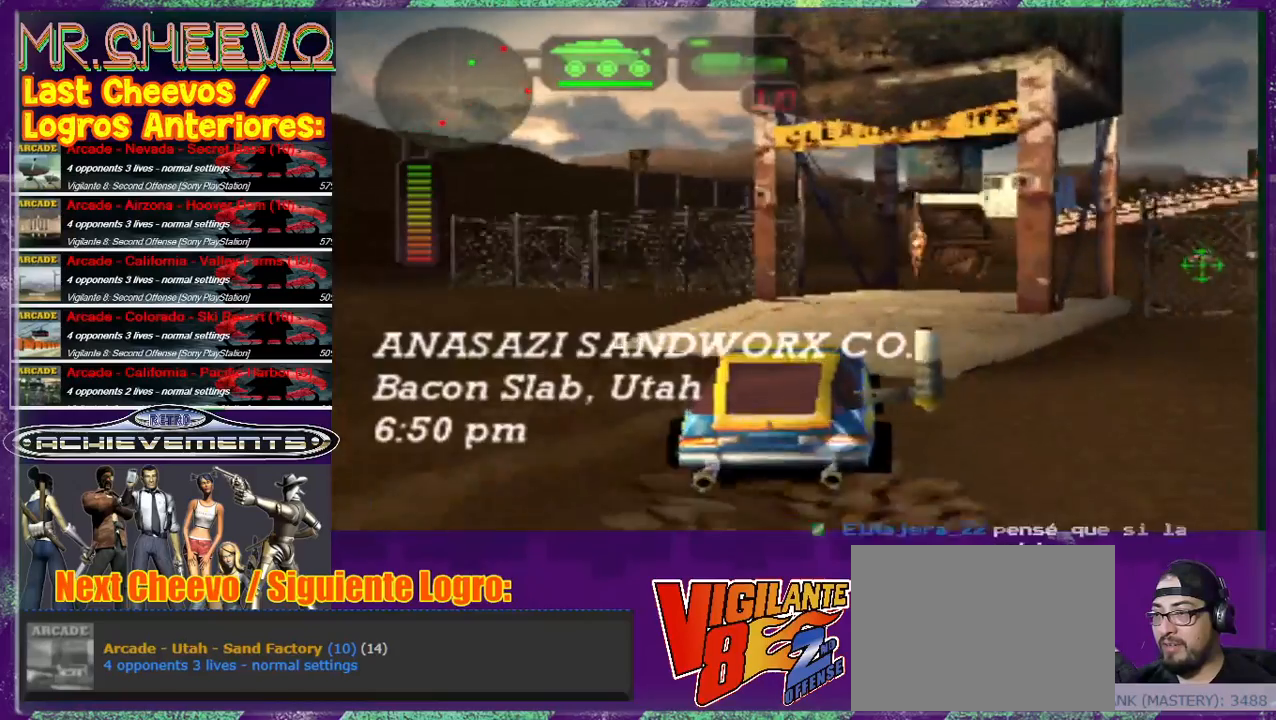
{"buttons": [], "left_stick": "right", "events": []}
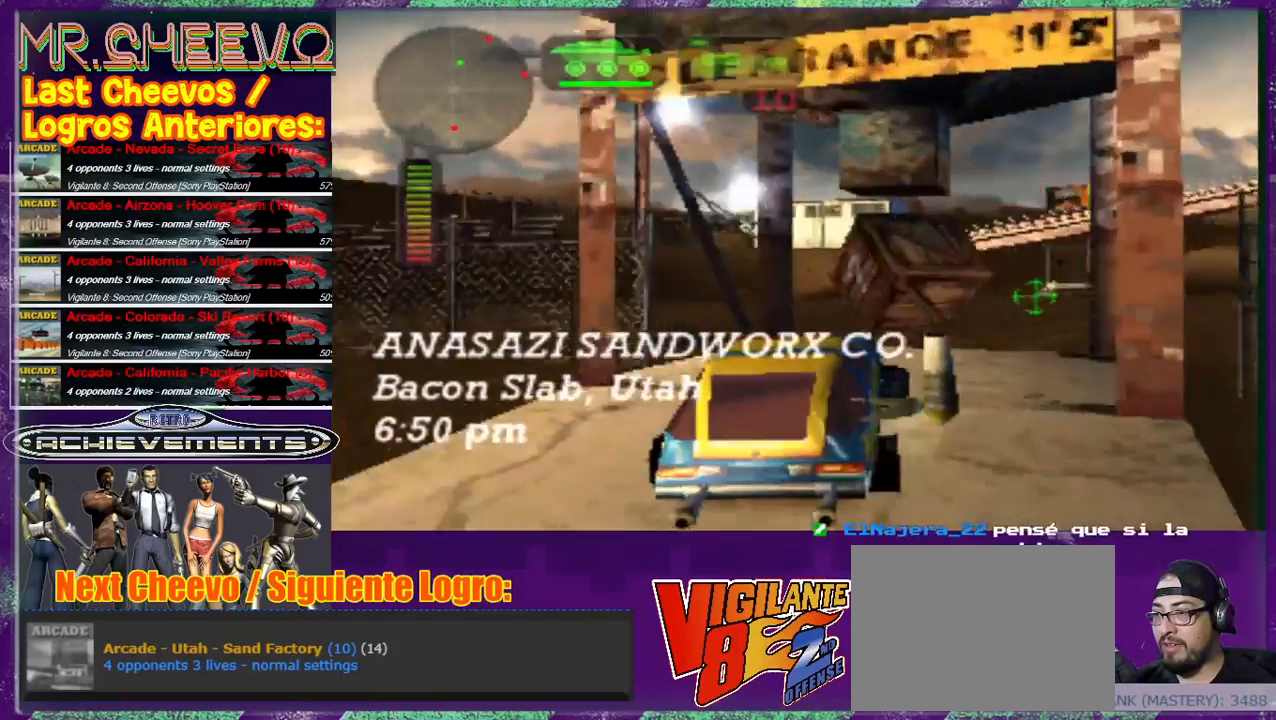
{"buttons": [], "left_stick": "center", "events": [[67, "left_stick", "center"]]}
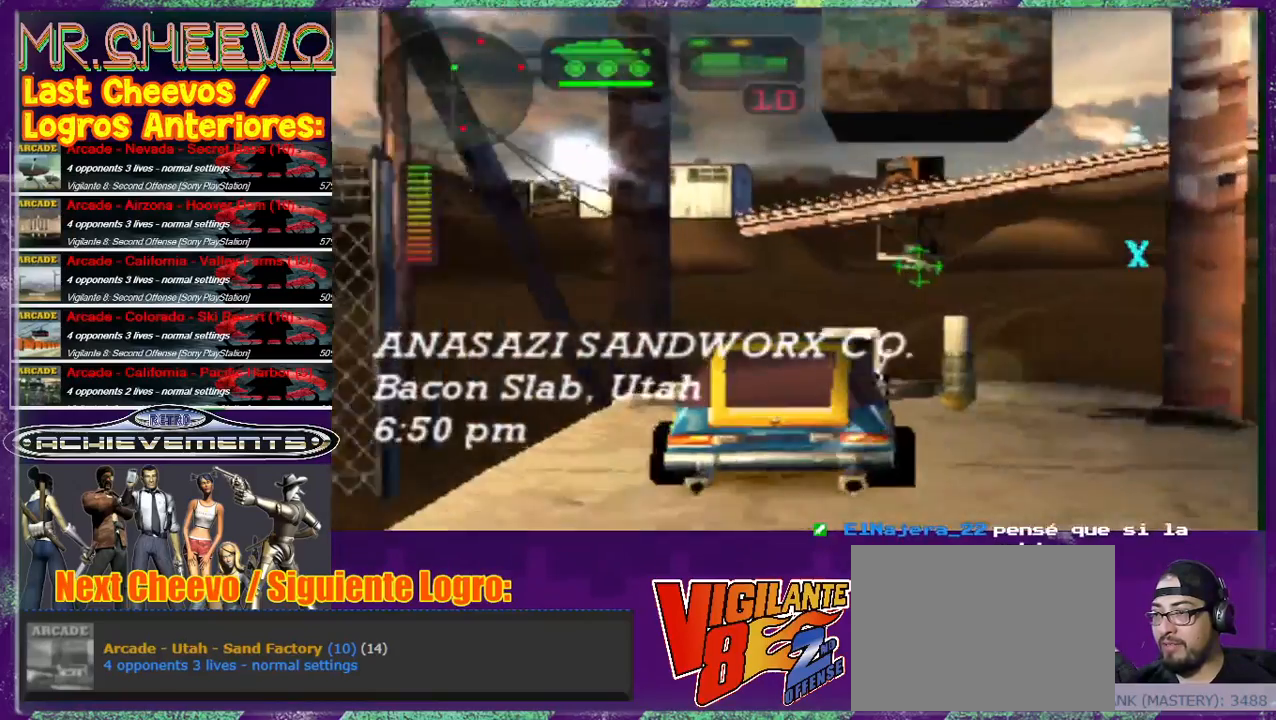
{"buttons": [], "left_stick": "up", "events": [[100, "left_stick", "right"], [267, "left_stick", "center"], [400, "left_stick", "up"]]}
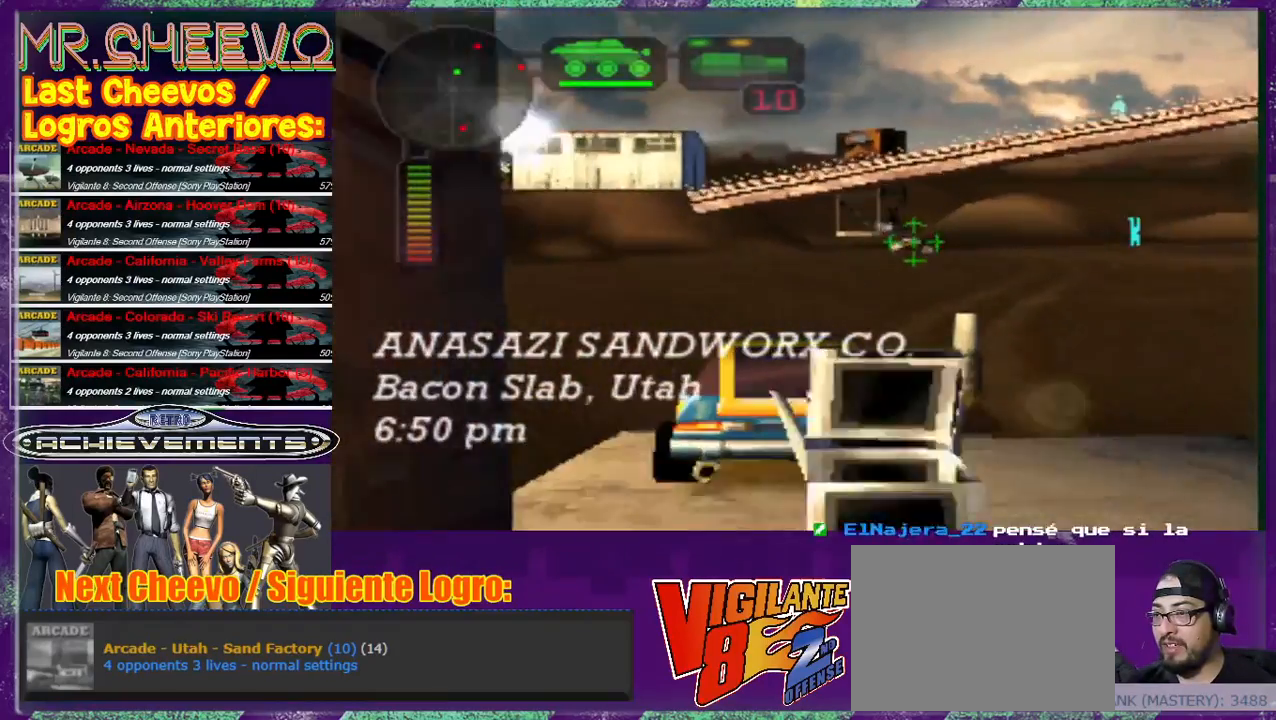
{"buttons": [], "left_stick": "right", "events": [[100, "left_stick", "center"], [200, "left_stick", "right"]]}
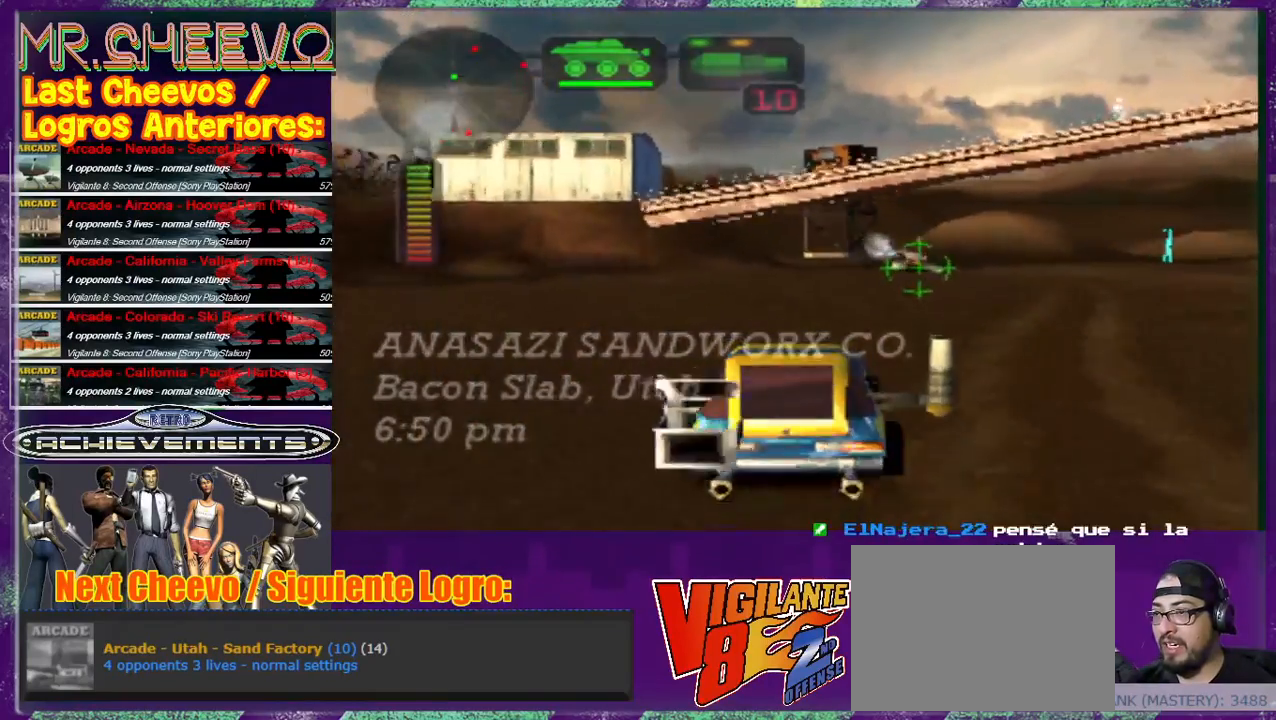
{"buttons": [], "left_stick": "right", "events": [[233, "left_stick", "up"], [367, "left_stick", "right"]]}
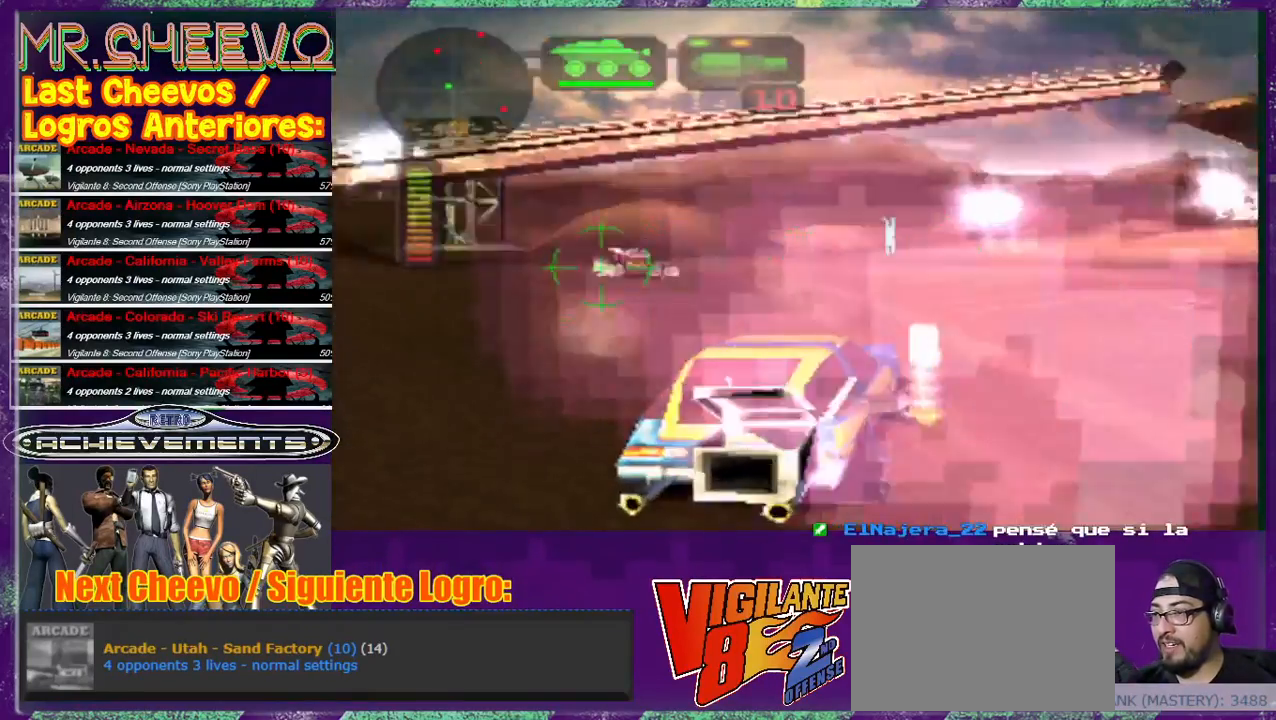
{"buttons": ["SQUARE"], "left_stick": "left", "events": [[33, "left_stick", "center"], [167, "left_stick", "up"], [333, "left_stick", "left"], [400, "SQUARE", "down"]]}
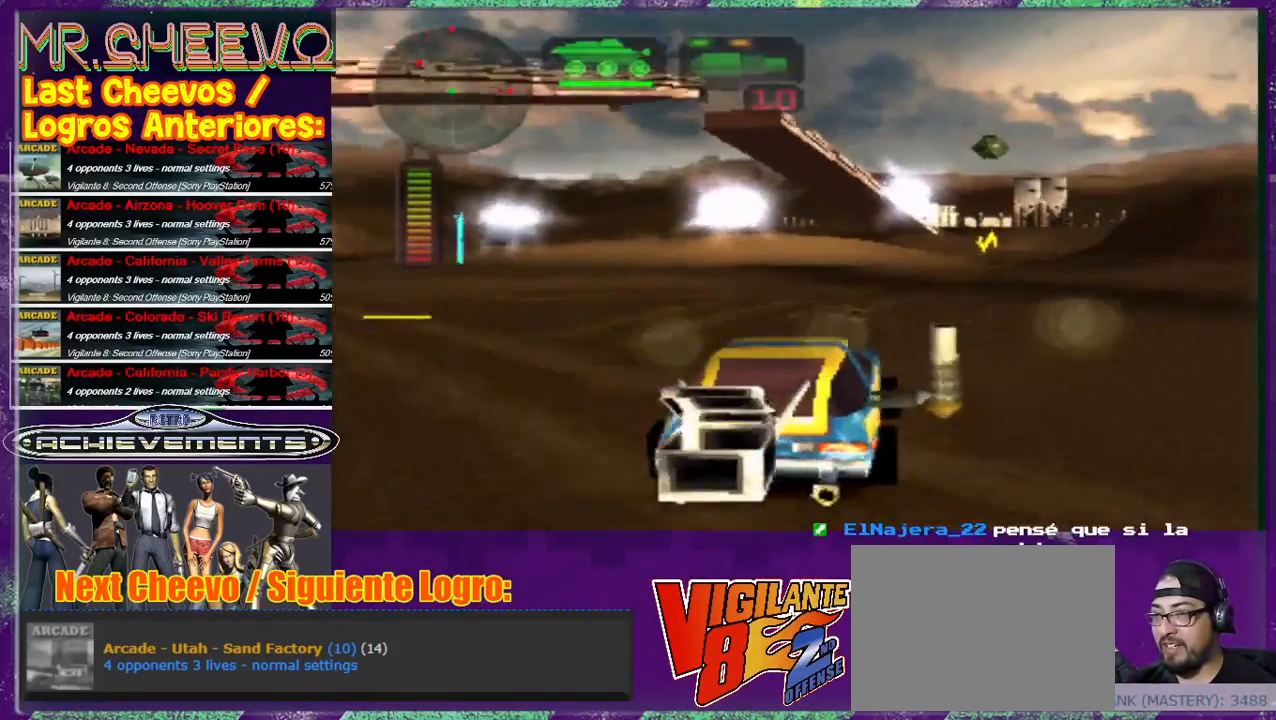
{"buttons": ["CROSS"], "left_stick": "up", "events": [[67, "SQUARE", "up"], [167, "left_stick", "center"], [300, "left_stick", "up"], [433, "CROSS", "down"]]}
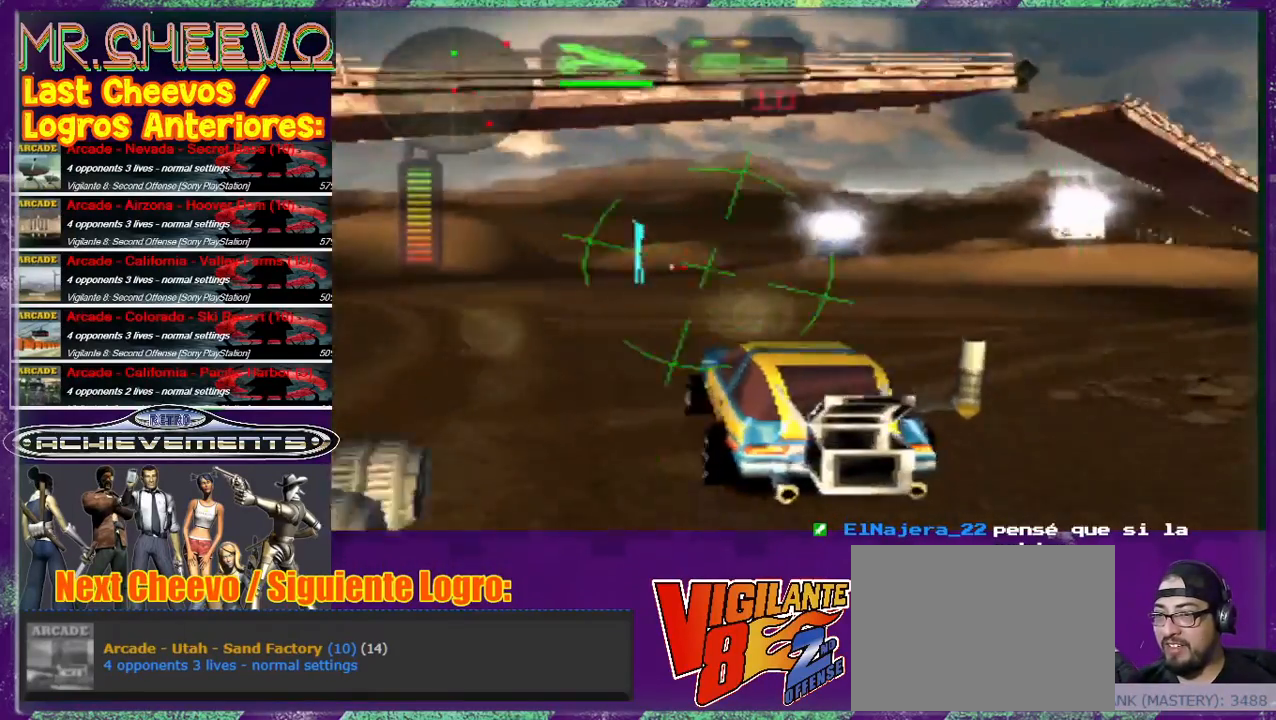
{"buttons": [], "left_stick": "up", "events": [[33, "CROSS", "up"], [133, "CROSS", "down"], [200, "CROSS", "up"], [267, "CROSS", "down"], [300, "CROSS", "up"]]}
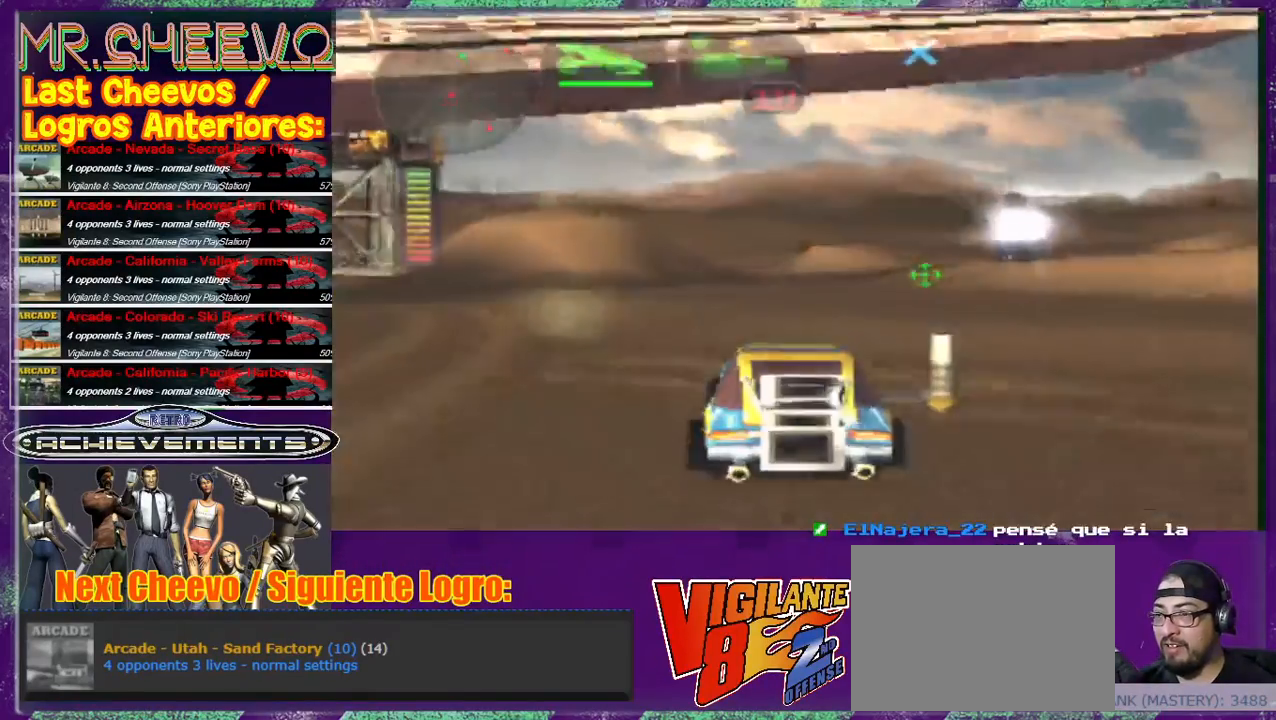
{"buttons": [], "left_stick": "center", "events": [[33, "left_stick", "center"]]}
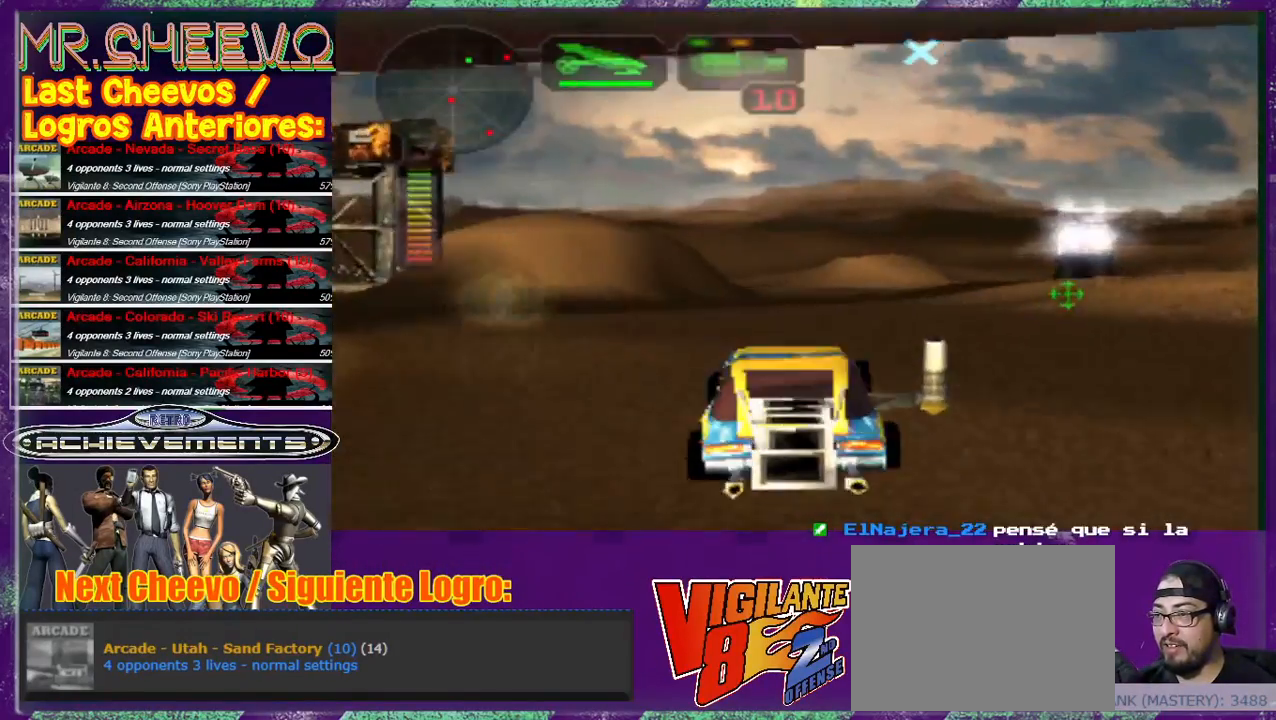
{"buttons": [], "left_stick": "center", "events": [[100, "left_stick", "up"], [233, "left_stick", "center"]]}
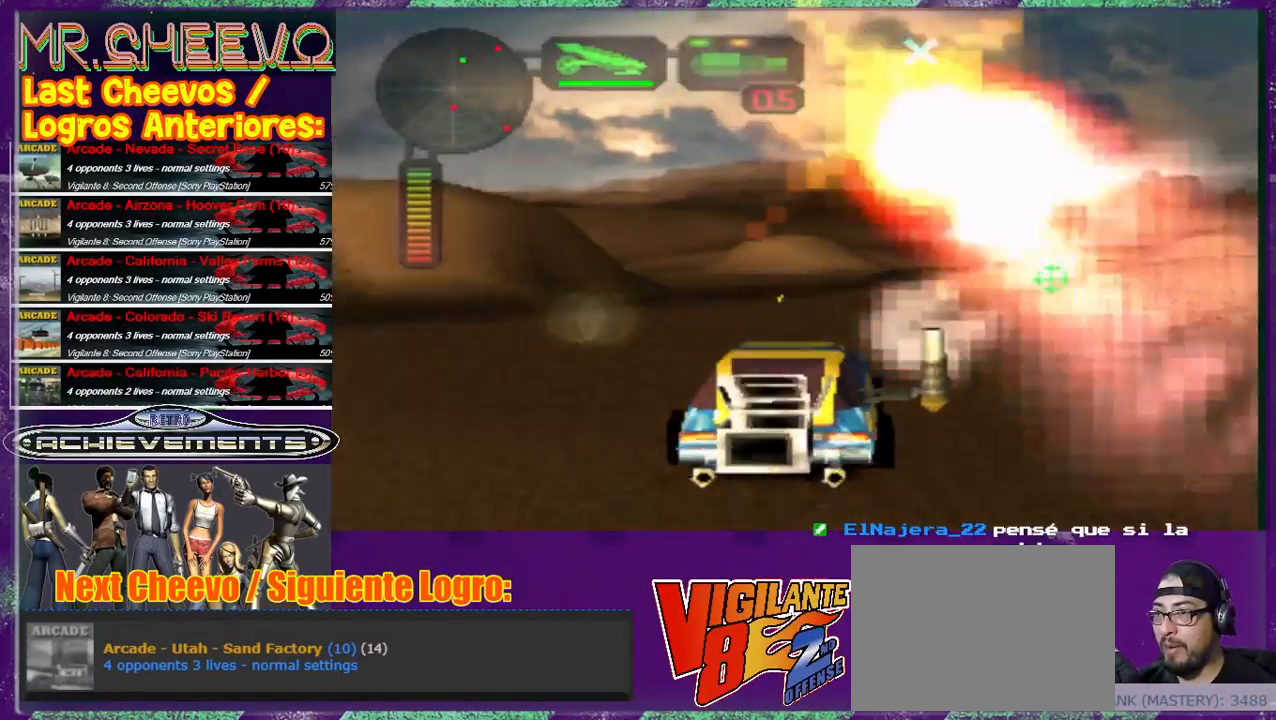
{"buttons": [], "left_stick": "center", "events": [[300, "left_stick", "left"], [433, "left_stick", "center"]]}
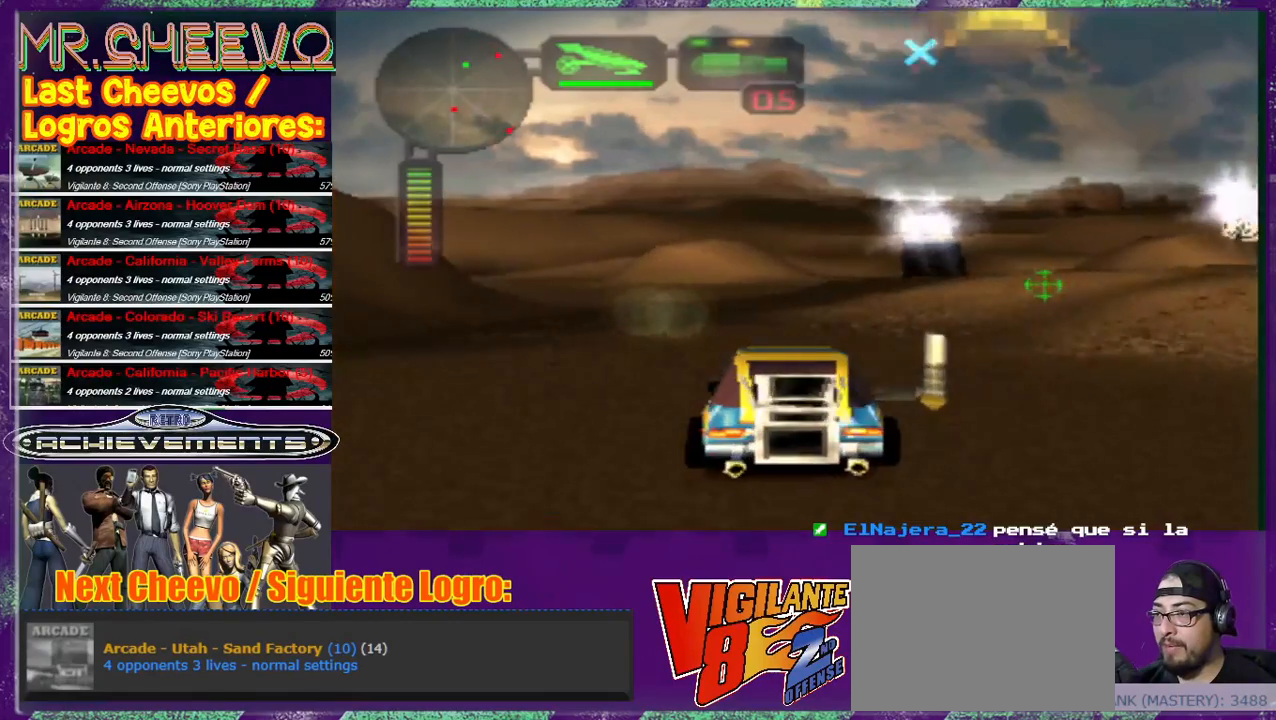
{"buttons": [], "left_stick": "up", "events": [[100, "left_stick", "up"], [333, "CROSS", "down"], [367, "CROSS", "up"], [467, "CROSS", "down"], [500, "CROSS", "up"]]}
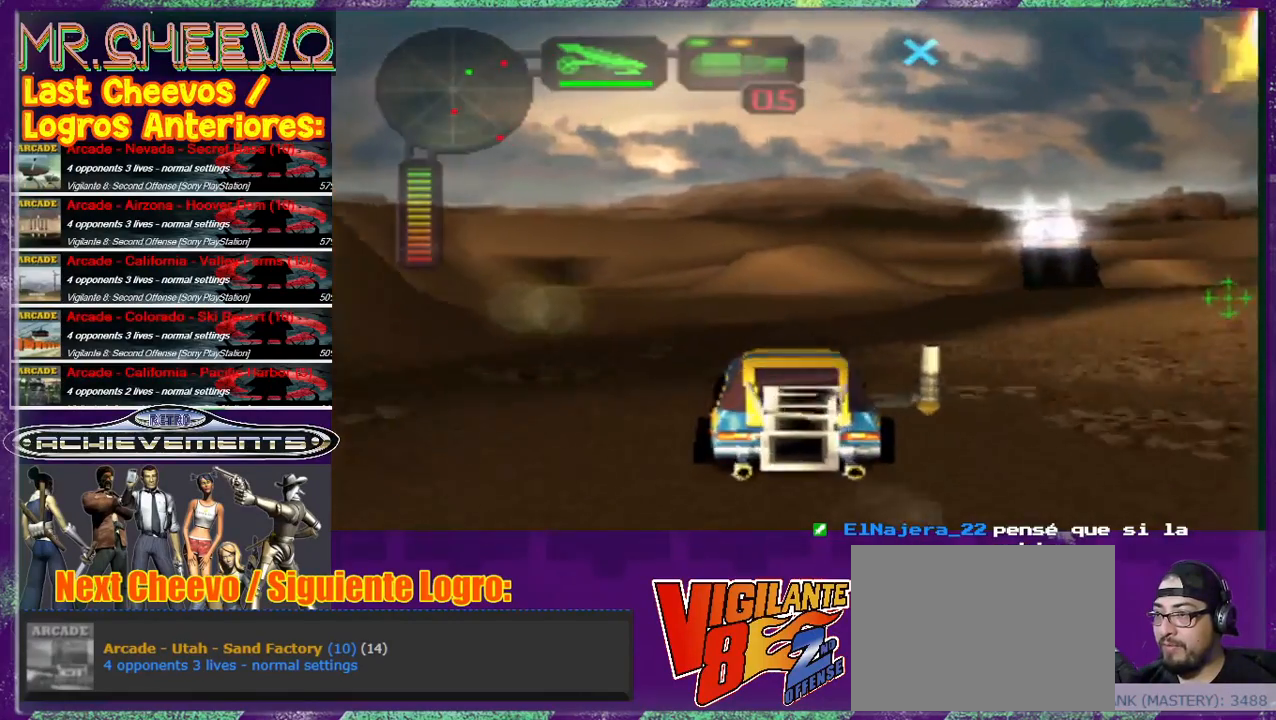
{"buttons": [], "left_stick": "right", "events": [[100, "left_stick", "right"], [233, "left_stick", "center"], [433, "left_stick", "right"]]}
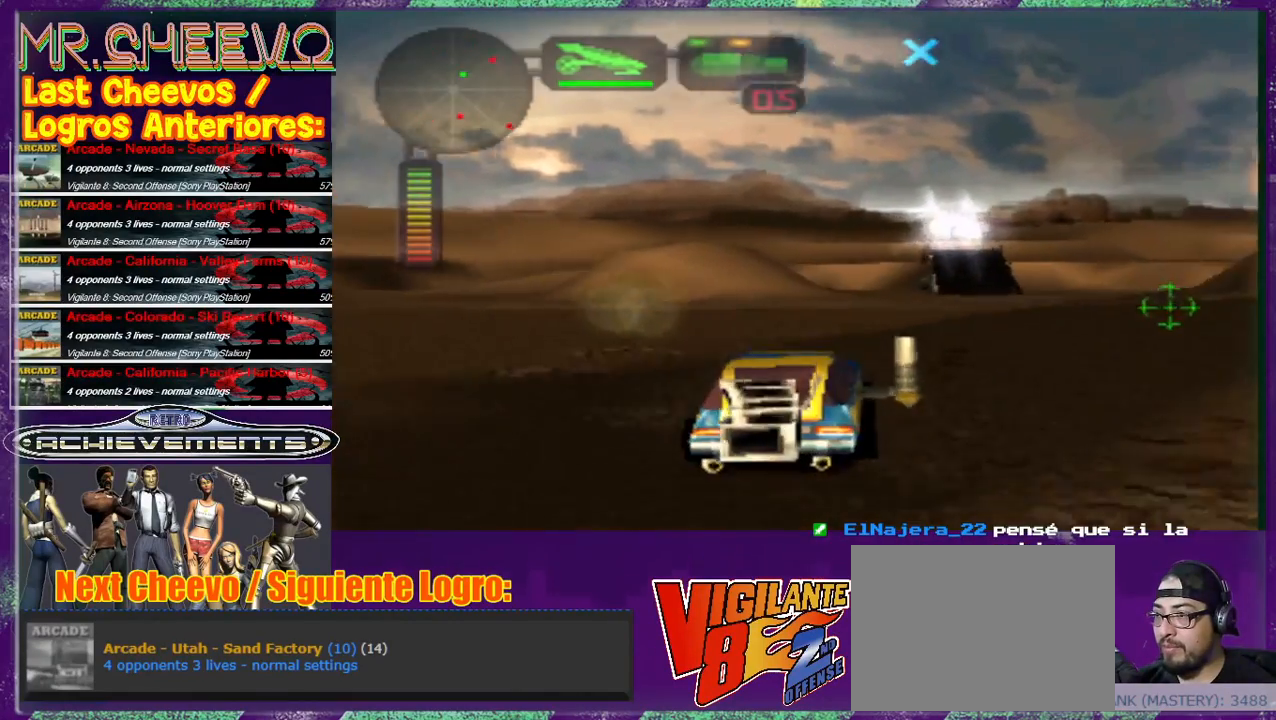
{"buttons": [], "left_stick": "up", "events": [[33, "left_stick", "center"], [300, "left_stick", "down"], [367, "left_stick", "center"], [433, "left_stick", "up"]]}
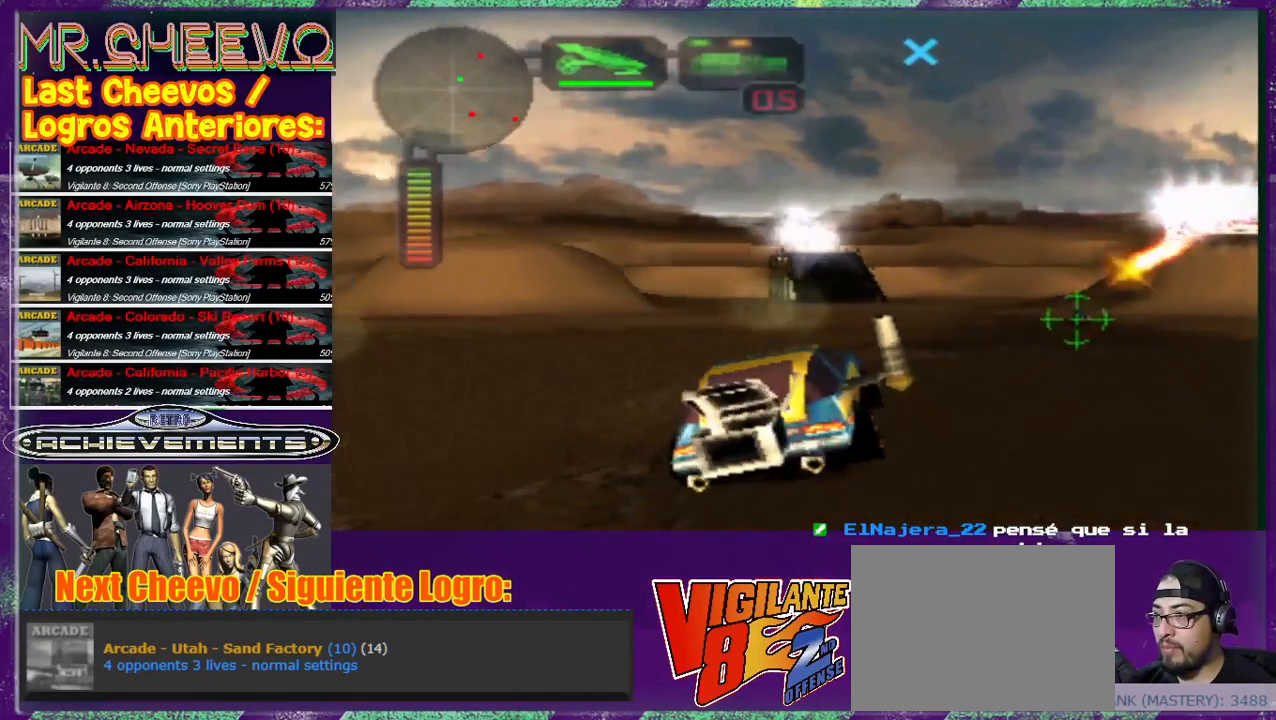
{"buttons": [], "left_stick": "left", "events": [[33, "R2", "down"], [33, "left_stick", "center"], [100, "R2", "up"], [433, "left_stick", "left"]]}
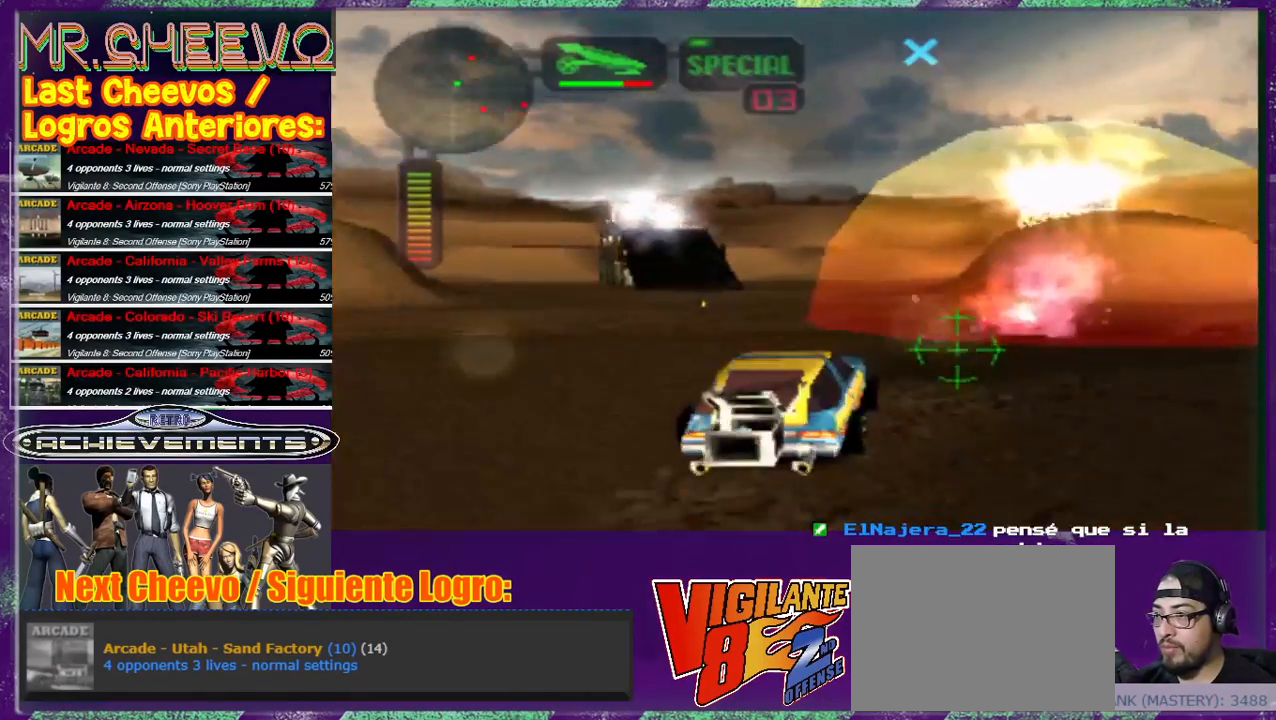
{"buttons": [], "left_stick": "center", "events": [[100, "left_stick", "center"], [233, "left_stick", "up-left"], [500, "left_stick", "center"]]}
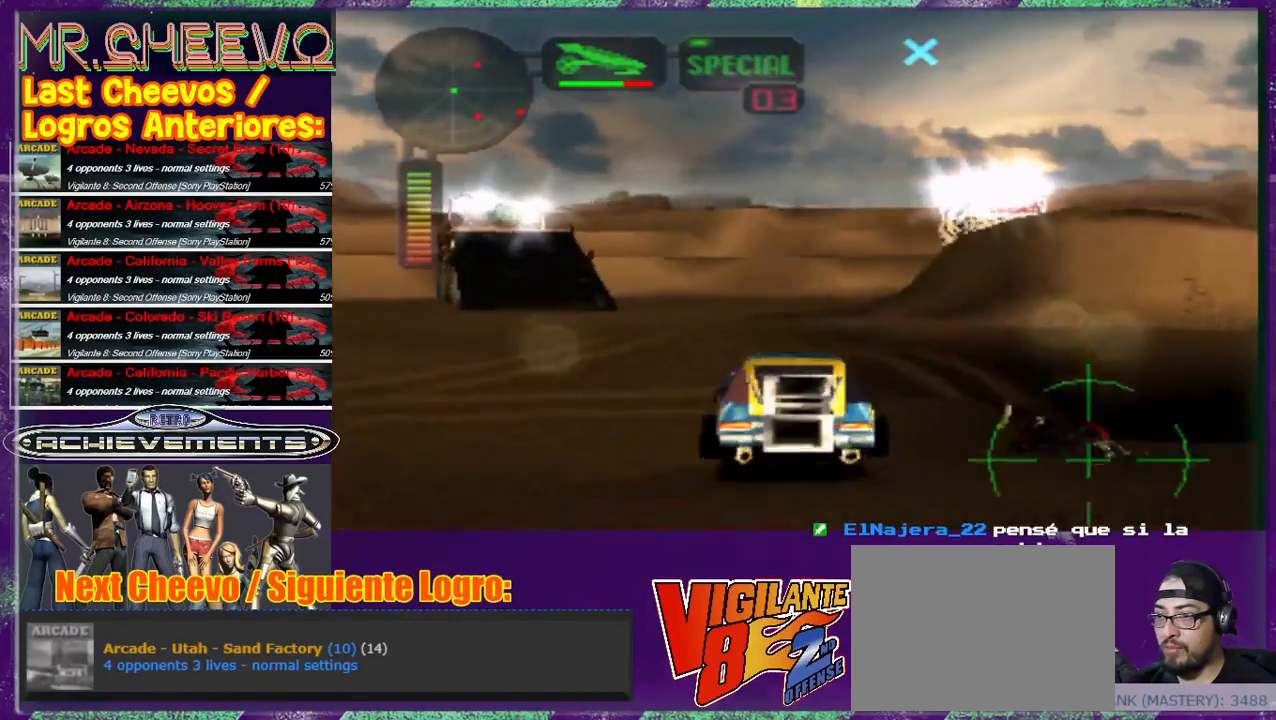
{"buttons": [], "left_stick": "center", "events": [[133, "left_stick", "up"], [400, "left_stick", "center"]]}
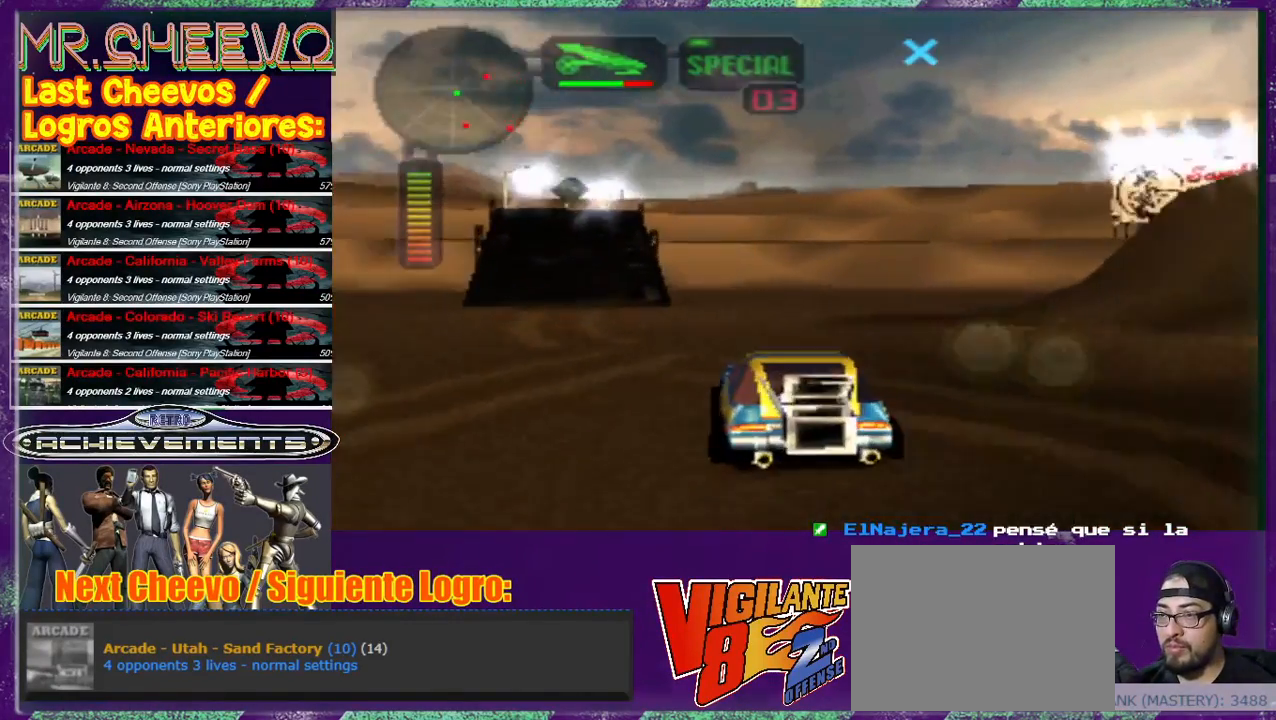
{"buttons": [], "left_stick": "center", "events": [[67, "left_stick", "left"], [333, "left_stick", "center"]]}
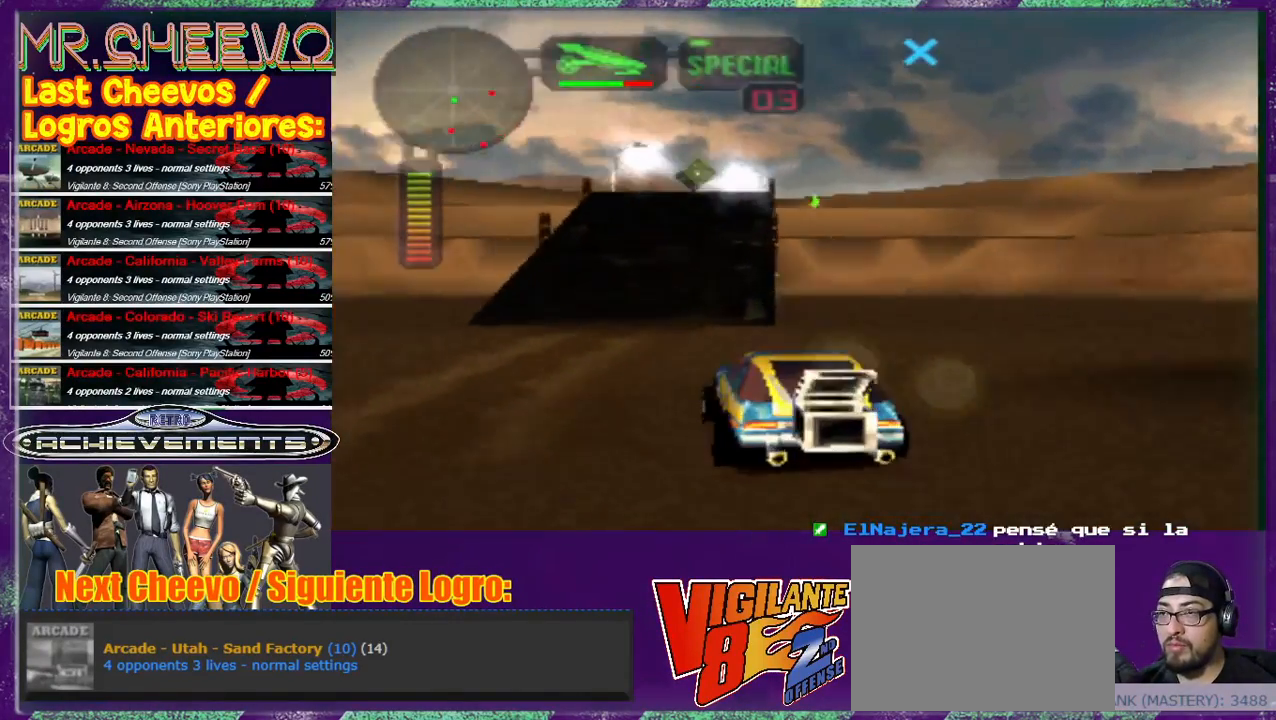
{"buttons": [], "left_stick": "center", "events": [[167, "left_stick", "right"], [333, "left_stick", "center"], [433, "left_stick", "right"], [500, "left_stick", "center"]]}